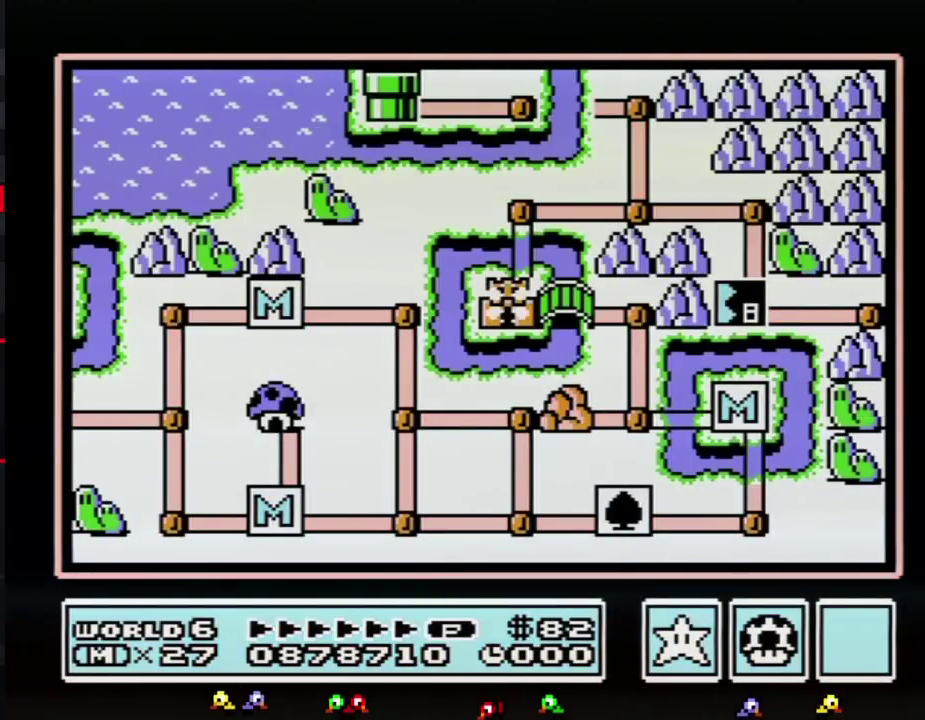
Gameplay with a controller (Nintendo layout); each line is a JSON object with the inputs held at the frame after it. "events" lists button and stick changes between this image and that frame as [ms after this image, input, new state], when the widget could be followed in between. Not read: L3 R3.
{"buttons": ["DPAD_UP"], "events": [[317, "DPAD_UP", "down"]]}
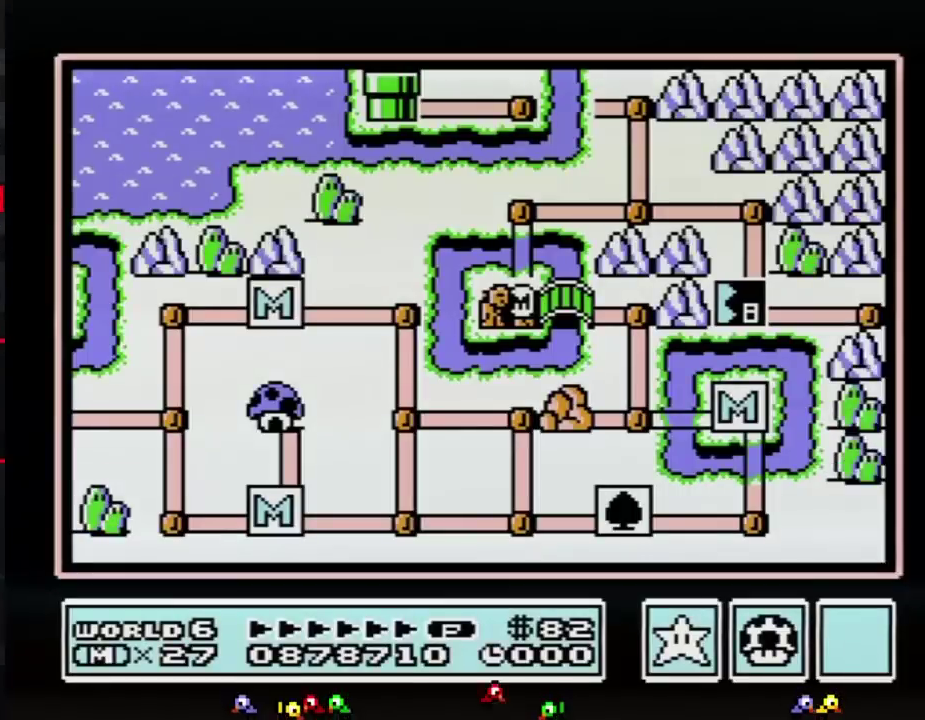
{"buttons": ["DPAD_UP"], "events": []}
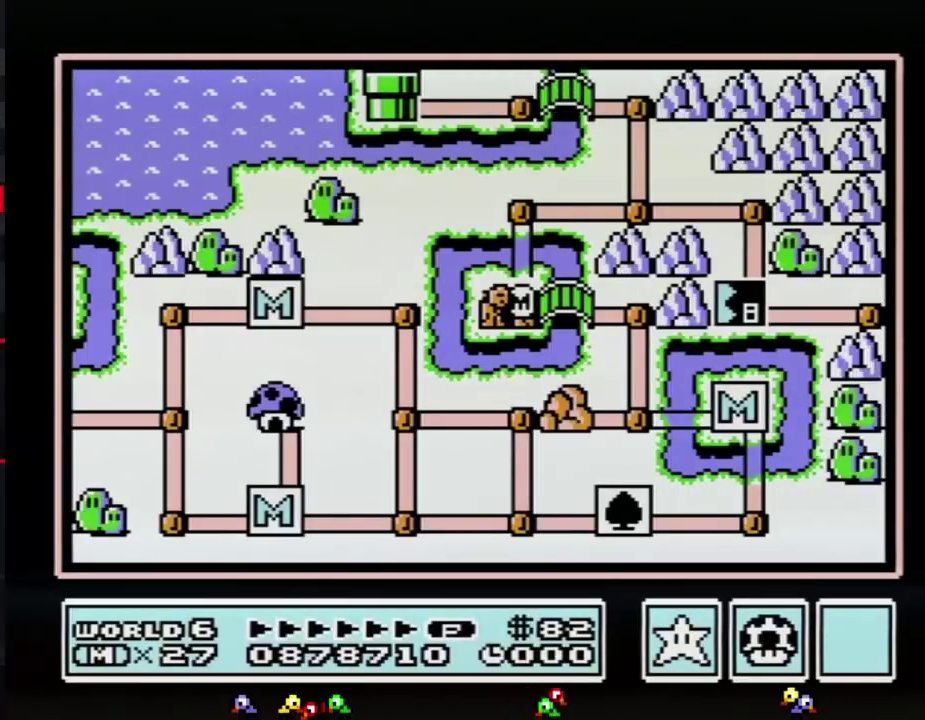
{"buttons": ["DPAD_UP"], "events": []}
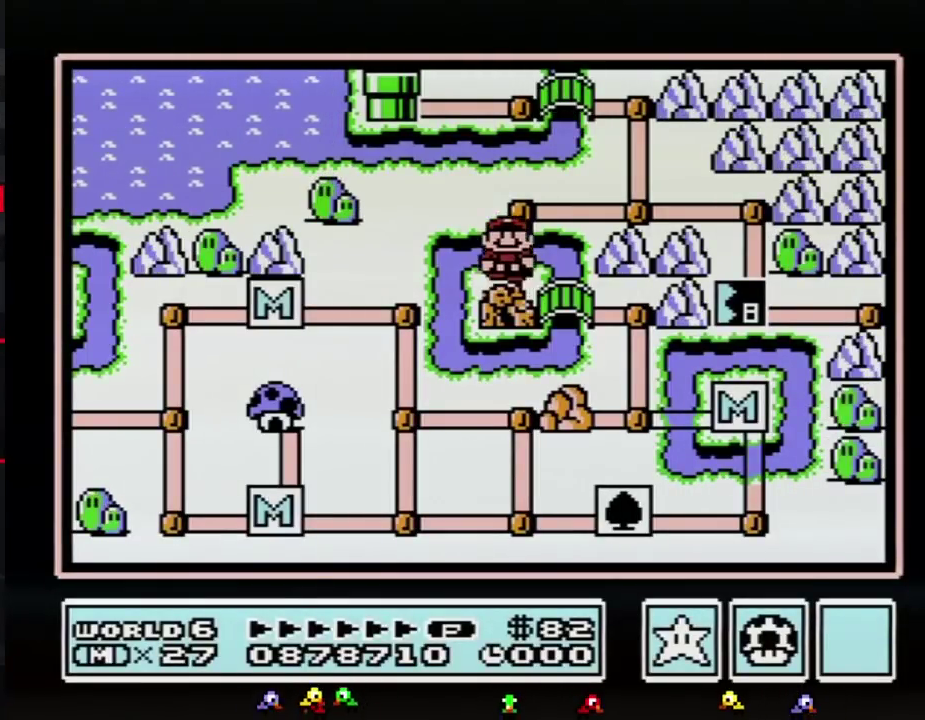
{"buttons": [], "events": [[217, "DPAD_UP", "up"], [283, "DPAD_RIGHT", "down"], [500, "DPAD_RIGHT", "up"]]}
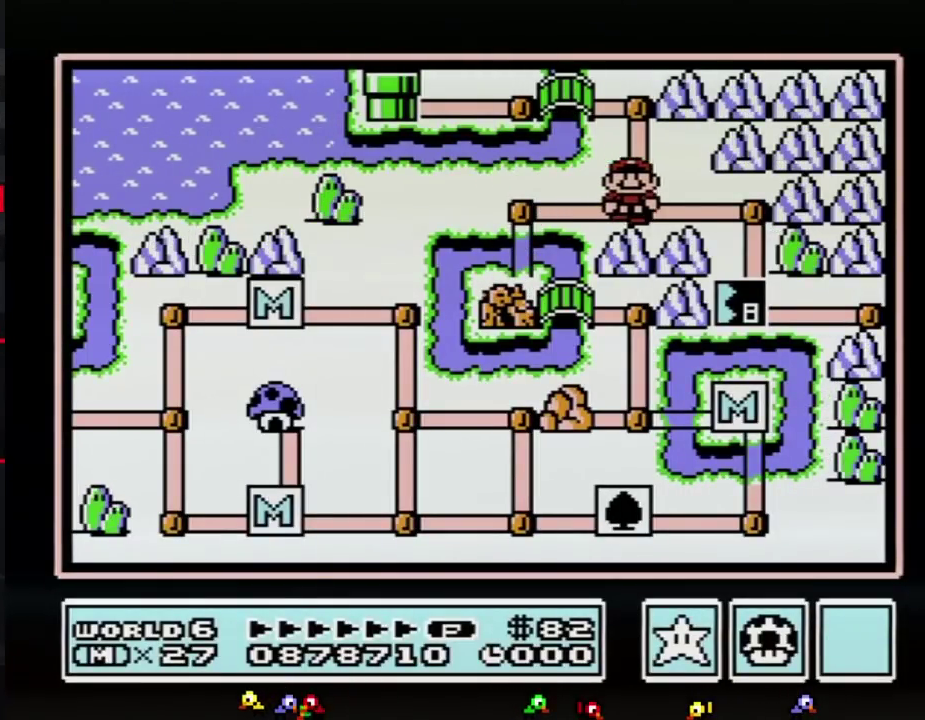
{"buttons": ["DPAD_DOWN"], "events": [[100, "DPAD_RIGHT", "down"], [283, "DPAD_RIGHT", "up"], [417, "DPAD_DOWN", "down"]]}
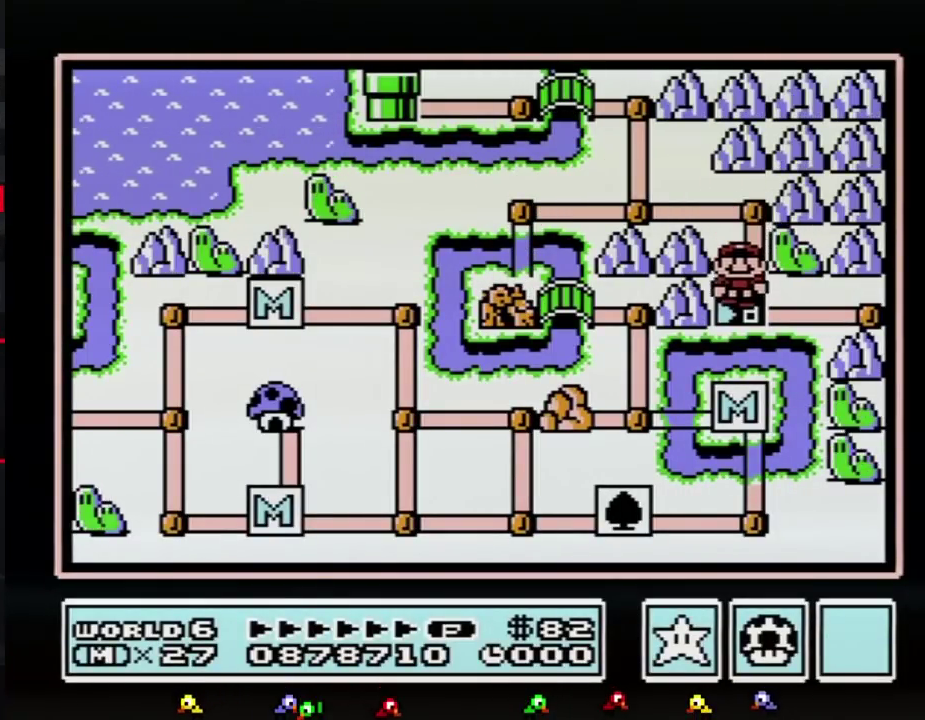
{"buttons": ["DPAD_DOWN"], "events": []}
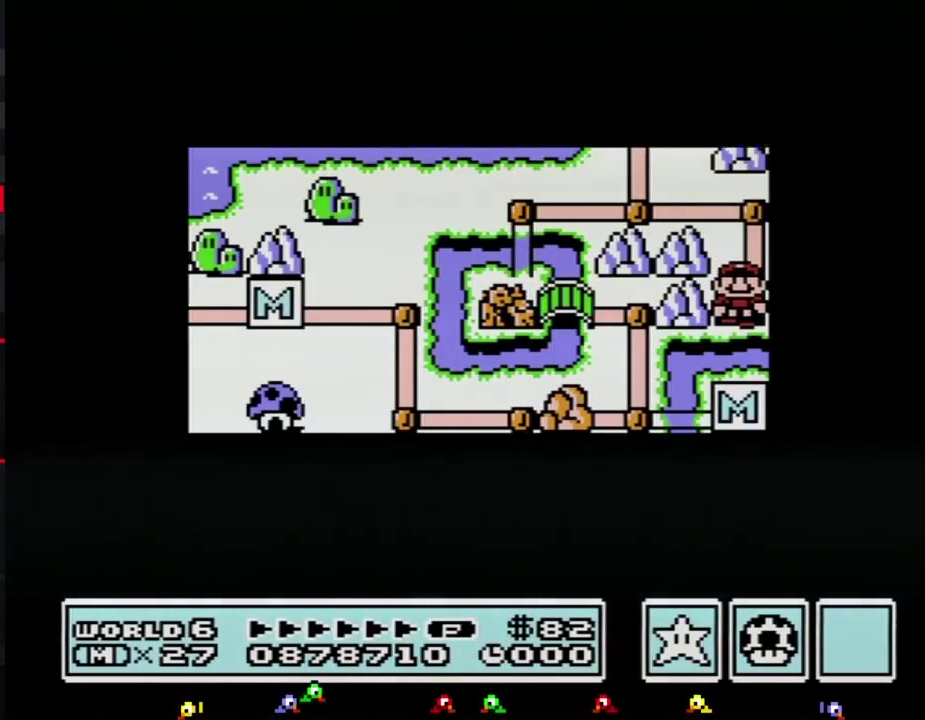
{"buttons": ["DPAD_DOWN"], "events": []}
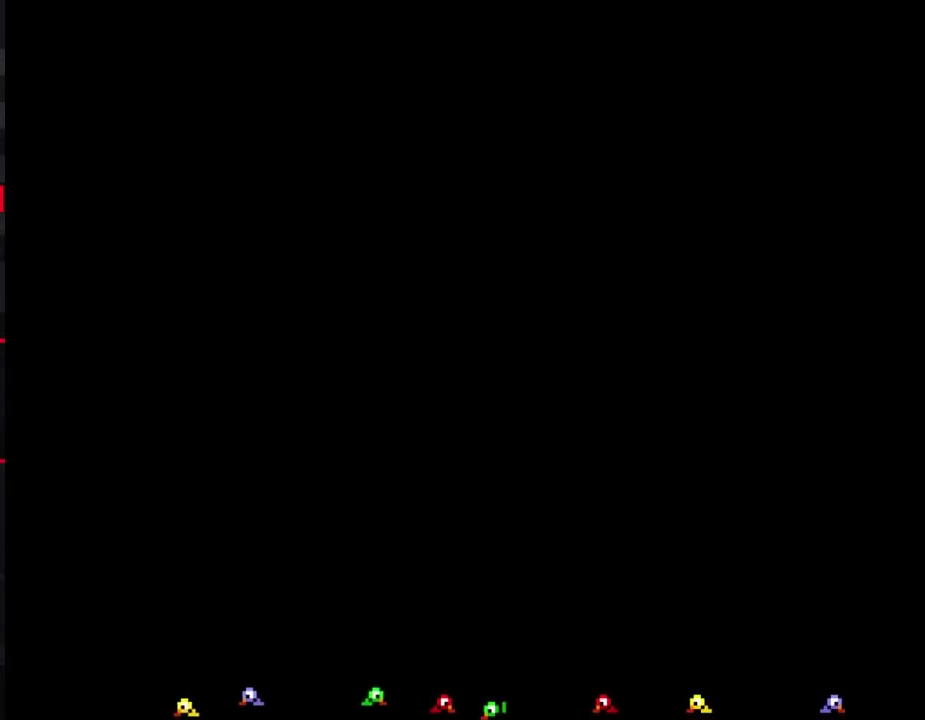
{"buttons": ["B", "DPAD_RIGHT"], "events": [[200, "DPAD_DOWN", "up"], [283, "B", "down"], [283, "DPAD_RIGHT", "down"]]}
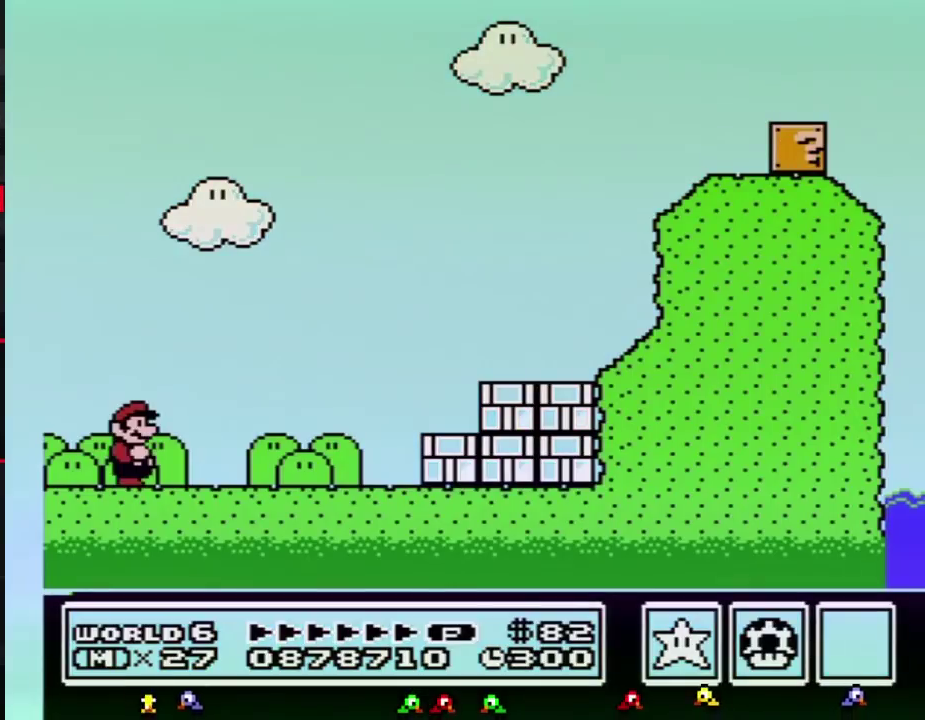
{"buttons": ["B", "DPAD_RIGHT"], "events": []}
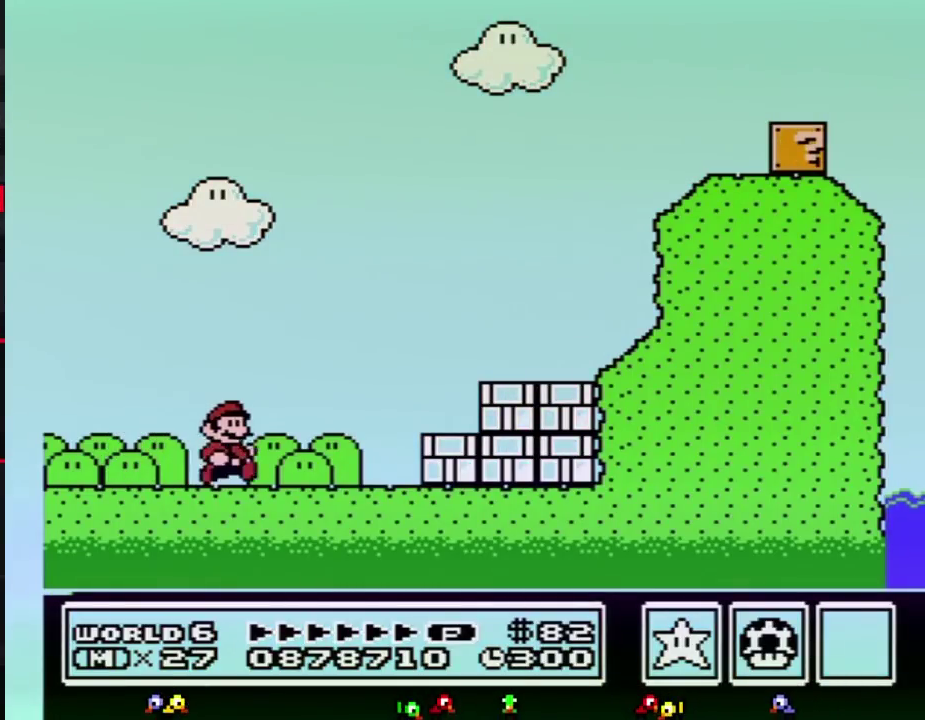
{"buttons": ["DPAD_RIGHT"], "events": [[183, "A", "down"], [283, "A", "up"], [467, "B", "up"]]}
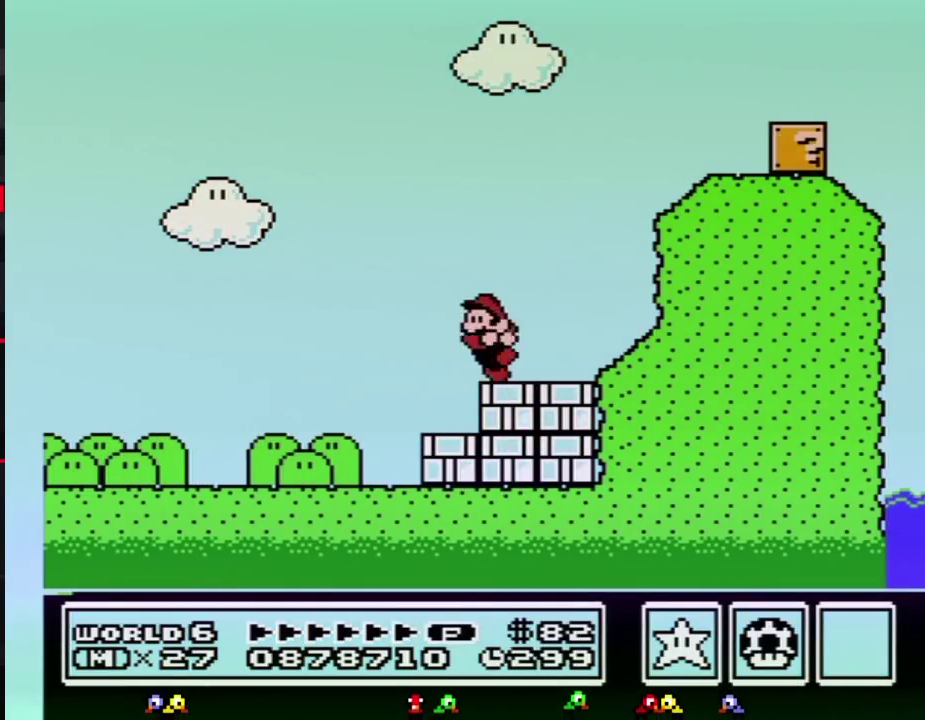
{"buttons": ["B", "DPAD_RIGHT"], "events": [[67, "DPAD_LEFT", "down"], [67, "DPAD_RIGHT", "up"], [133, "B", "down"], [167, "A", "down"], [167, "DPAD_LEFT", "up"], [183, "DPAD_RIGHT", "down"], [433, "A", "up"]]}
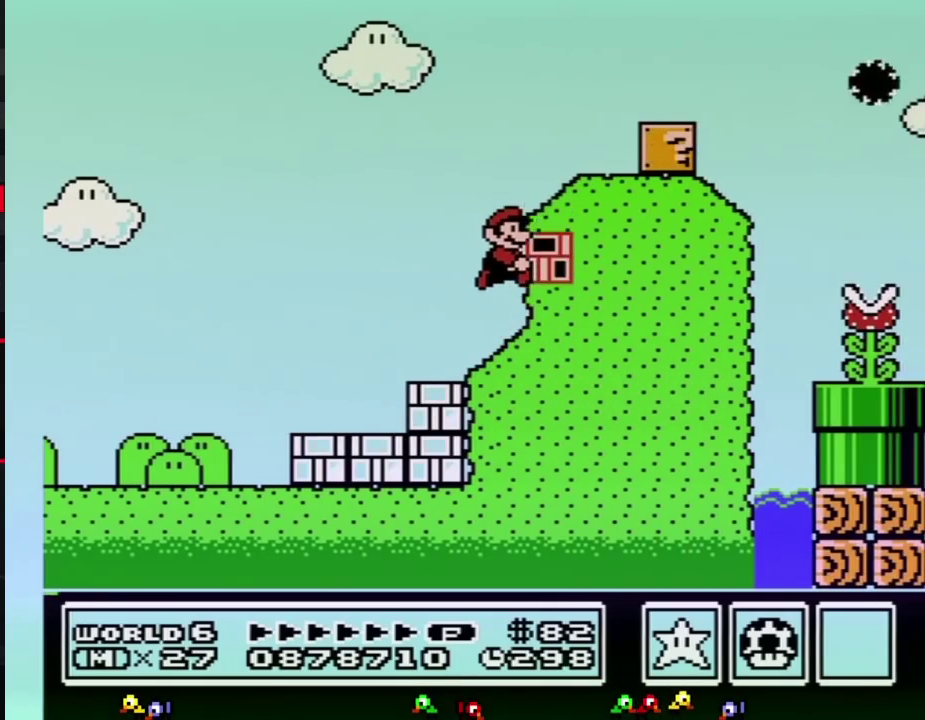
{"buttons": ["B", "DPAD_RIGHT"], "events": [[33, "A", "down"], [283, "A", "up"]]}
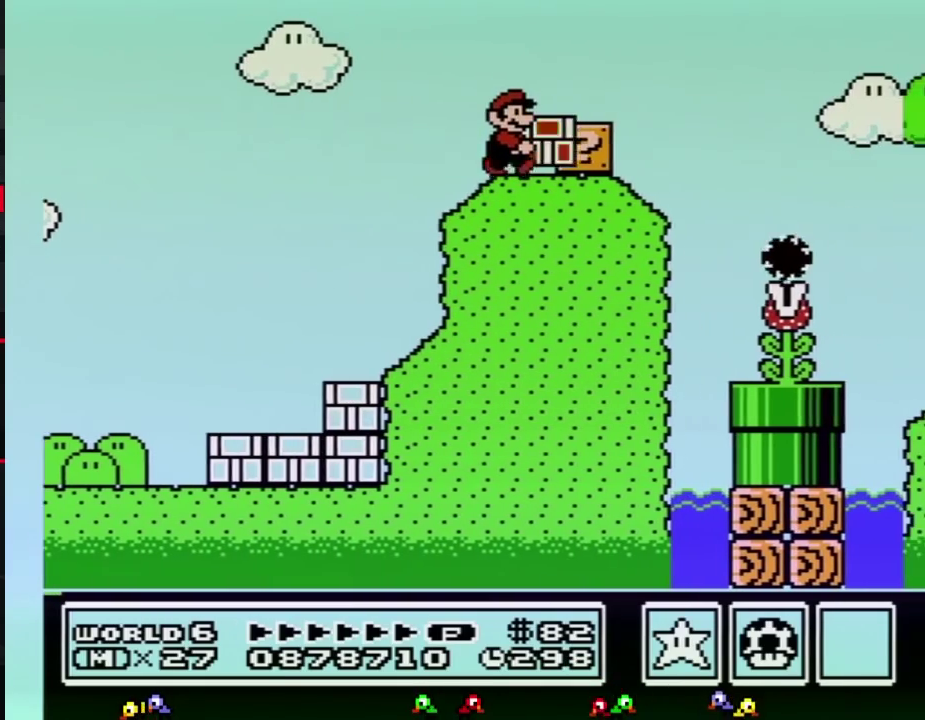
{"buttons": ["A", "B", "DPAD_RIGHT"], "events": [[100, "A", "down"]]}
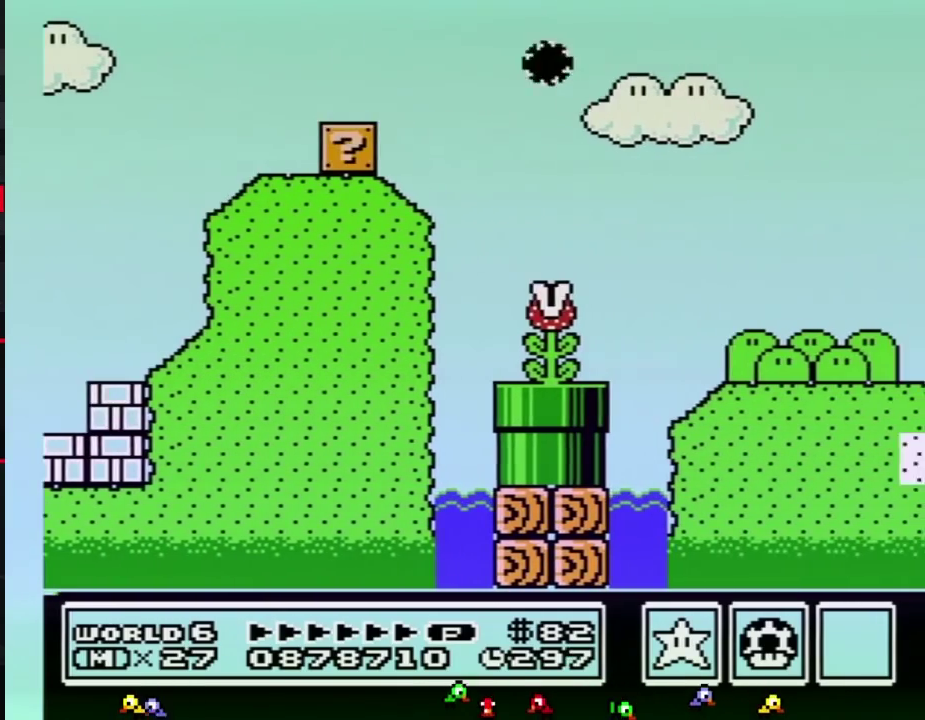
{"buttons": ["B", "DPAD_RIGHT"], "events": [[33, "A", "up"]]}
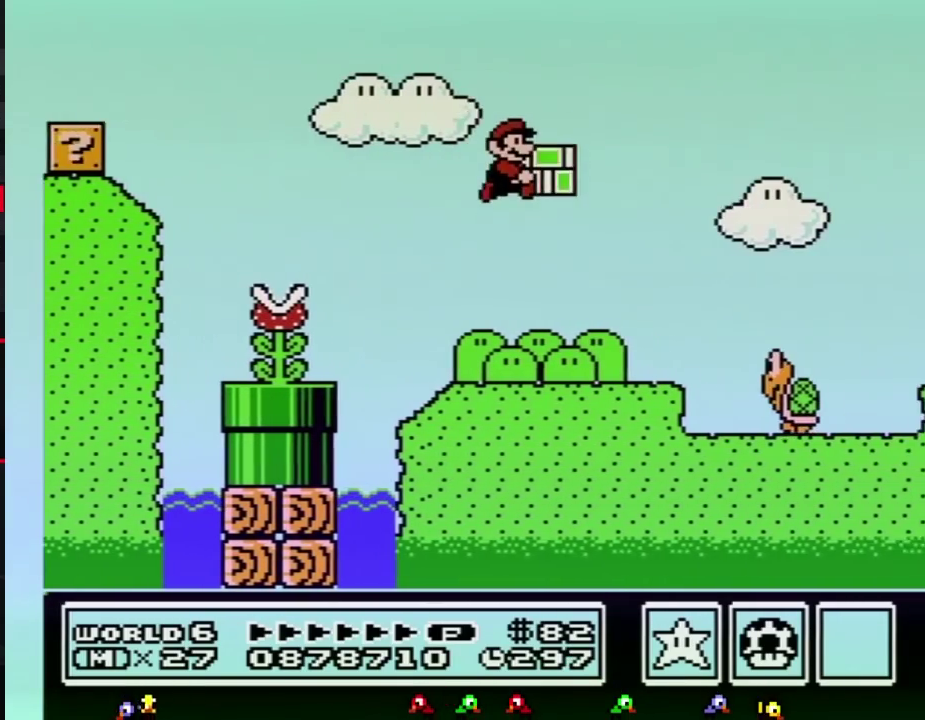
{"buttons": ["DPAD_RIGHT"], "events": [[383, "A", "down"], [467, "A", "up"], [467, "B", "up"]]}
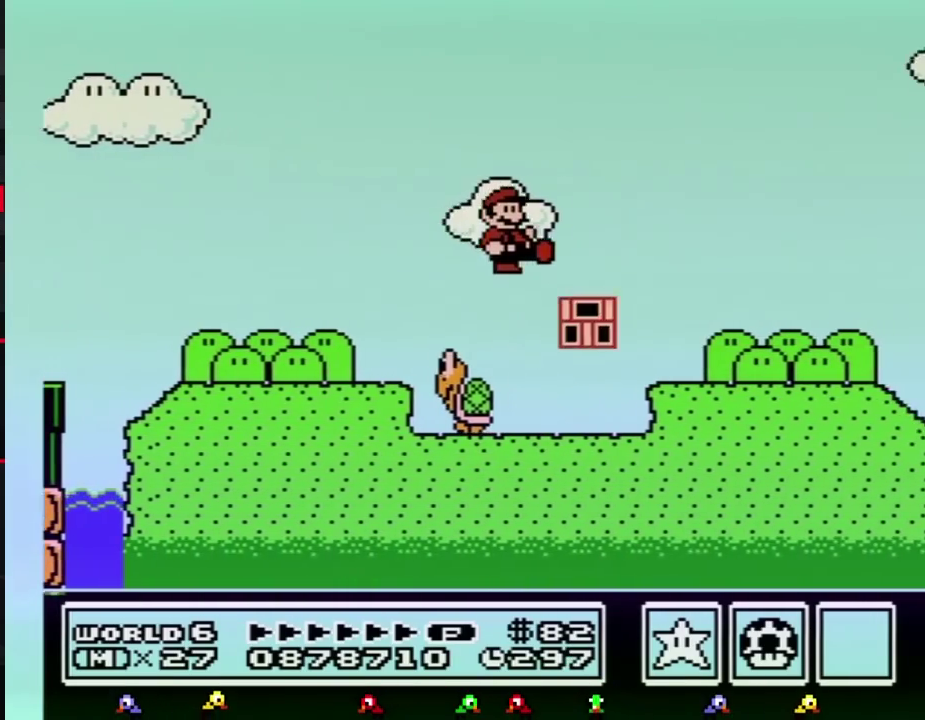
{"buttons": ["B", "DPAD_RIGHT"], "events": [[33, "B", "down"]]}
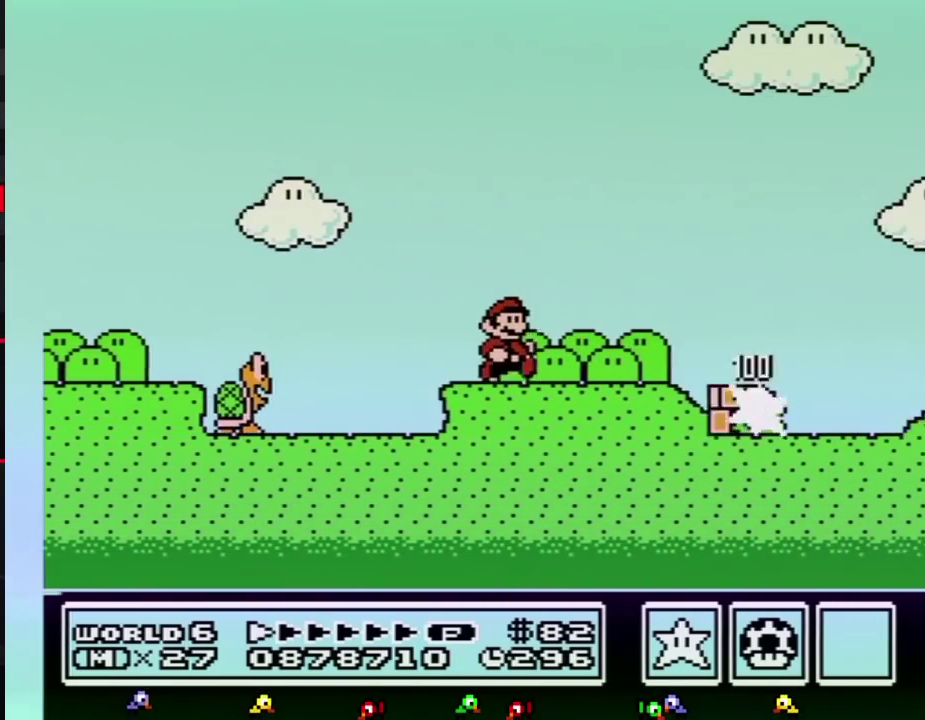
{"buttons": ["B", "DPAD_RIGHT"], "events": []}
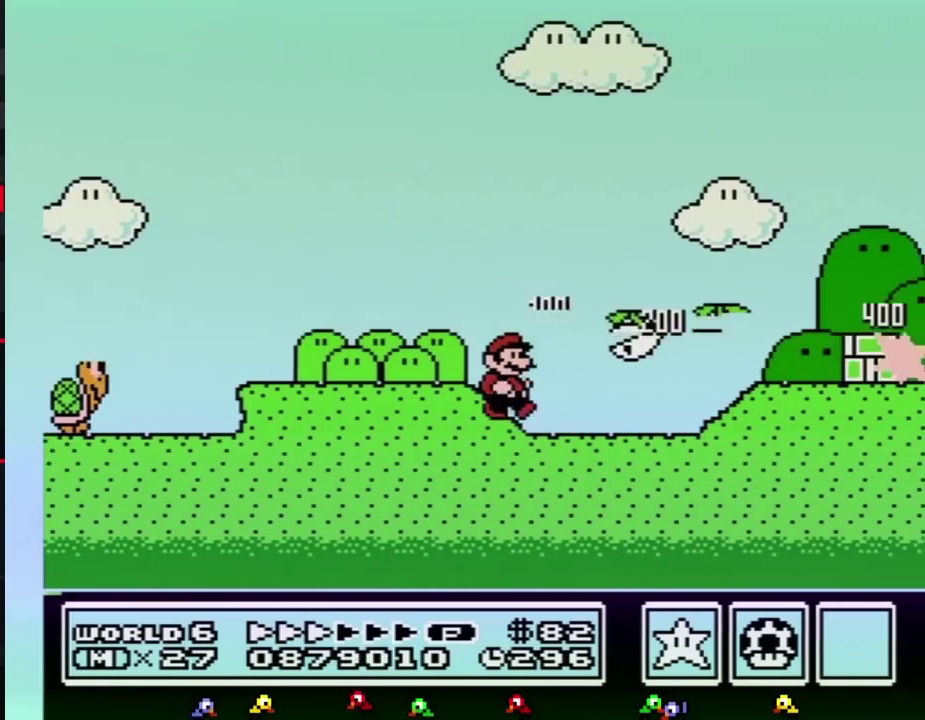
{"buttons": ["B", "DPAD_RIGHT"], "events": []}
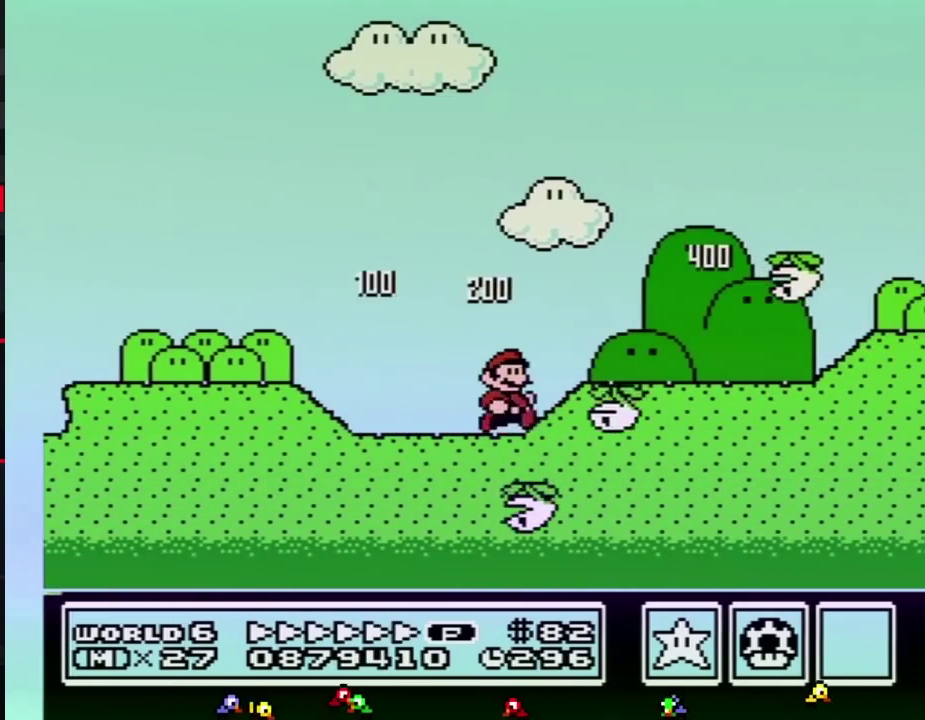
{"buttons": ["B", "DPAD_RIGHT"], "events": []}
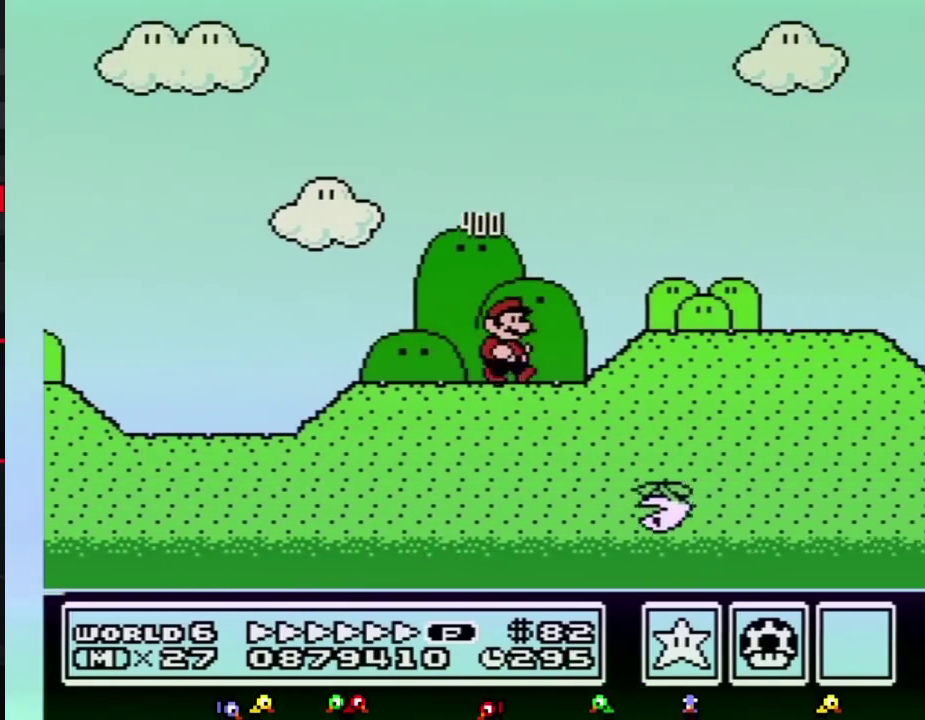
{"buttons": ["B", "DPAD_RIGHT"], "events": []}
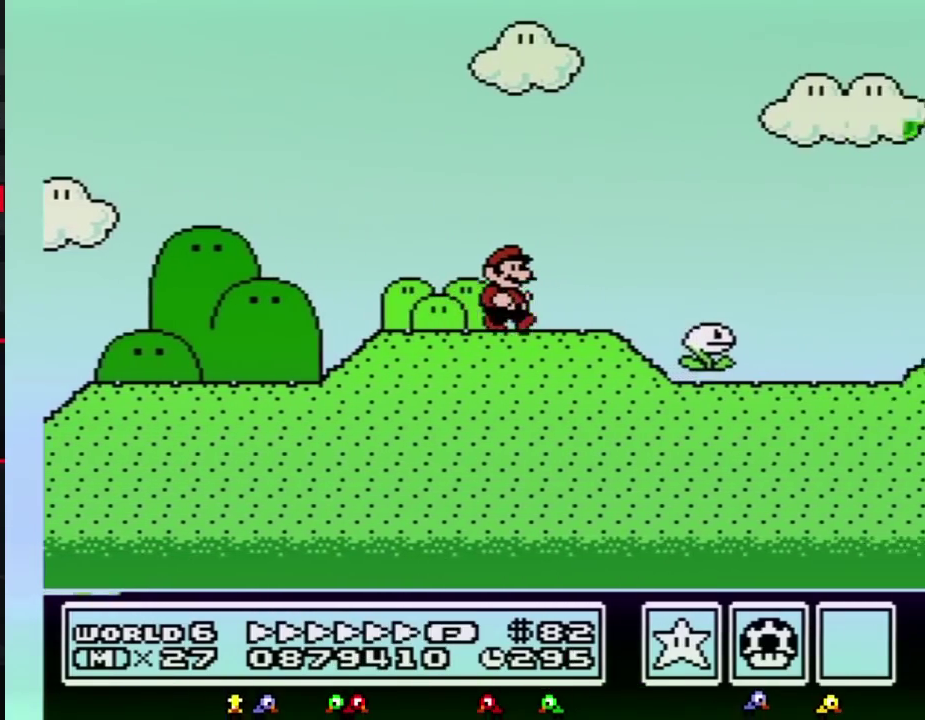
{"buttons": ["B", "DPAD_RIGHT"], "events": []}